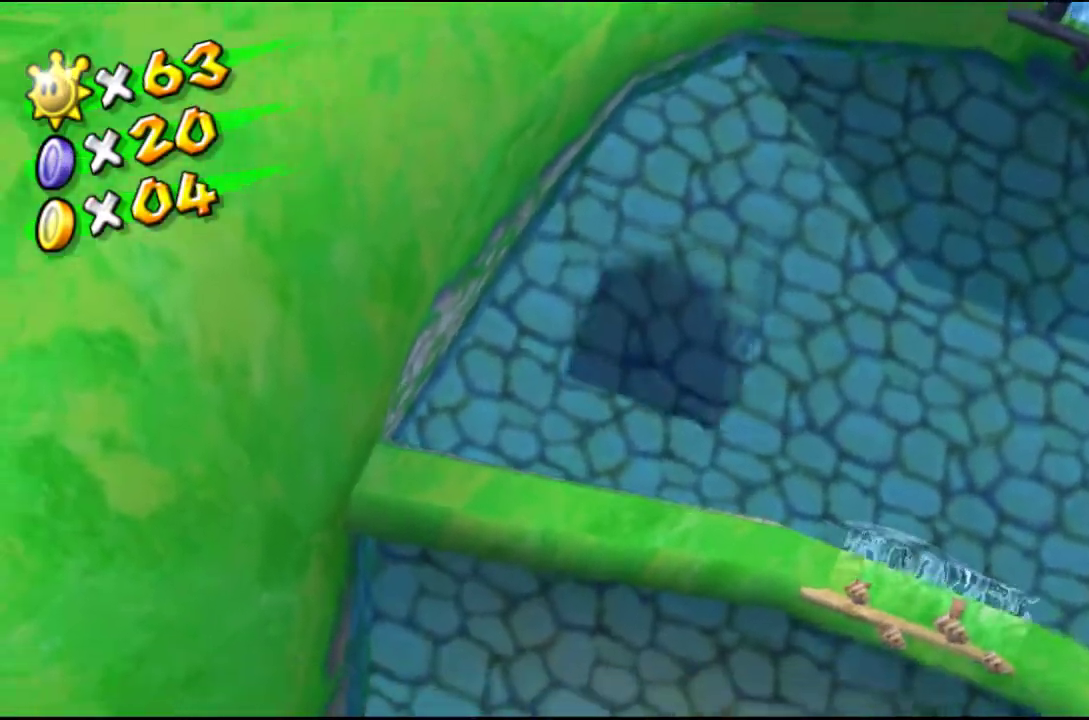
Gameplay with a controller (Xbox layout); each line is a JSON object with the inputs held at the frame after it. "events" lists button and stick changes between this image and that frame as [ms after this image, input, new state], when the widget could be followed in between.
{"buttons": [], "left_stick": "down-right", "right_stick": "center", "events": [[300, "left_stick", "down-right"]]}
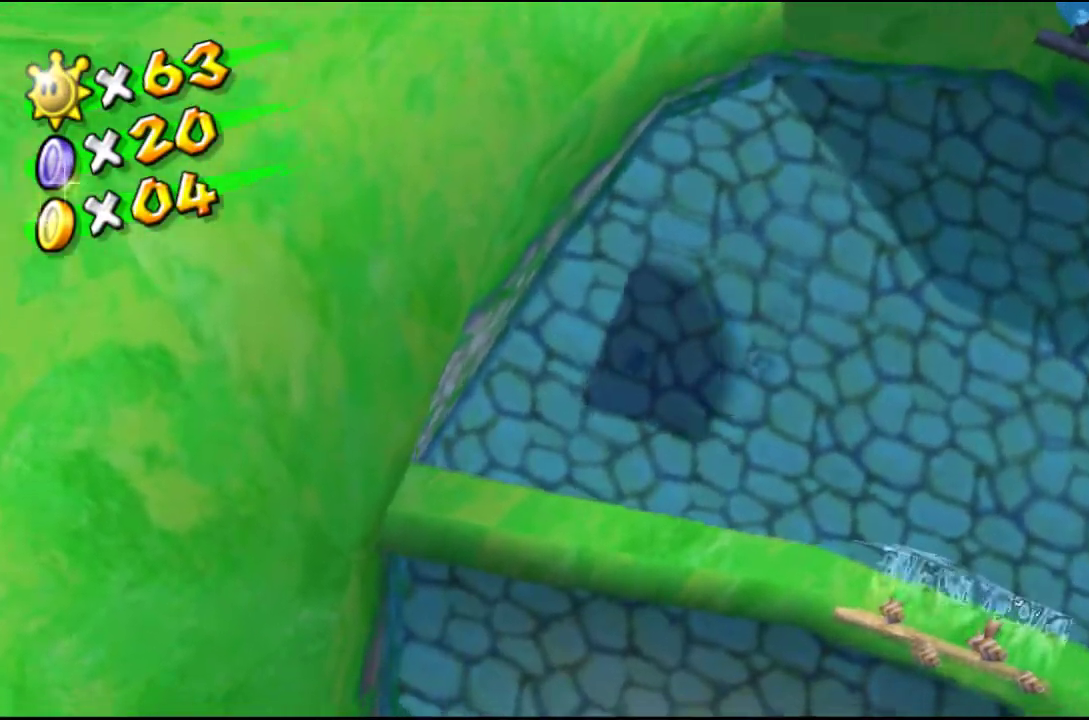
{"buttons": [], "left_stick": "right", "right_stick": "center", "events": [[33, "left_stick", "right"]]}
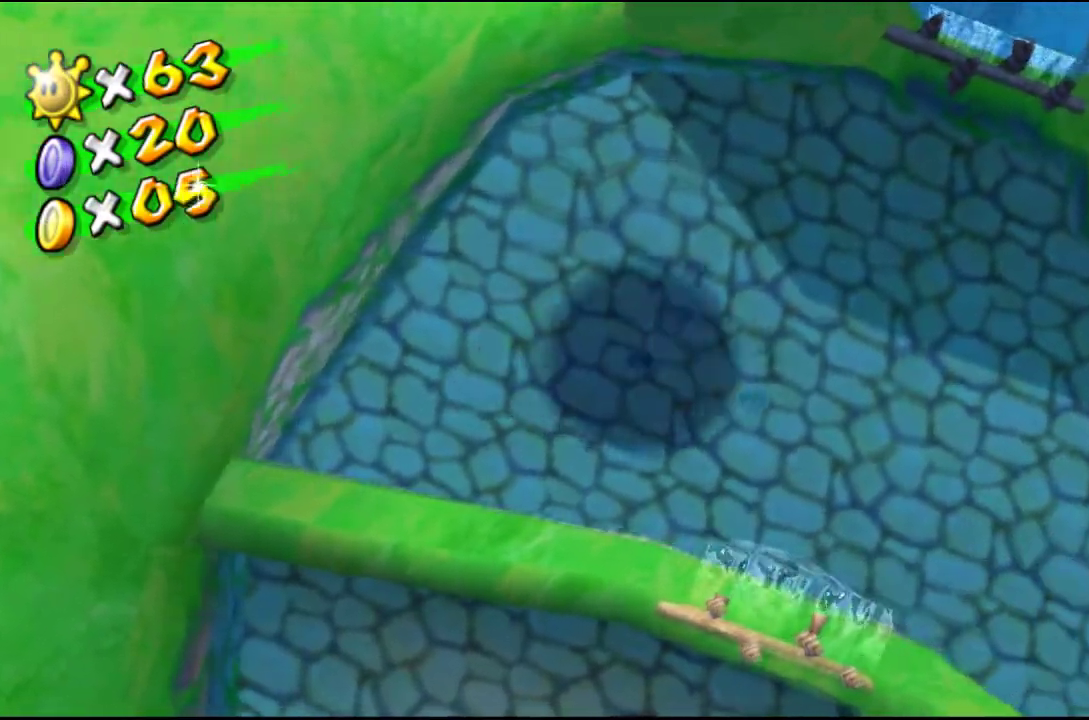
{"buttons": [], "left_stick": "down-right", "right_stick": "center", "events": [[167, "left_stick", "down-right"]]}
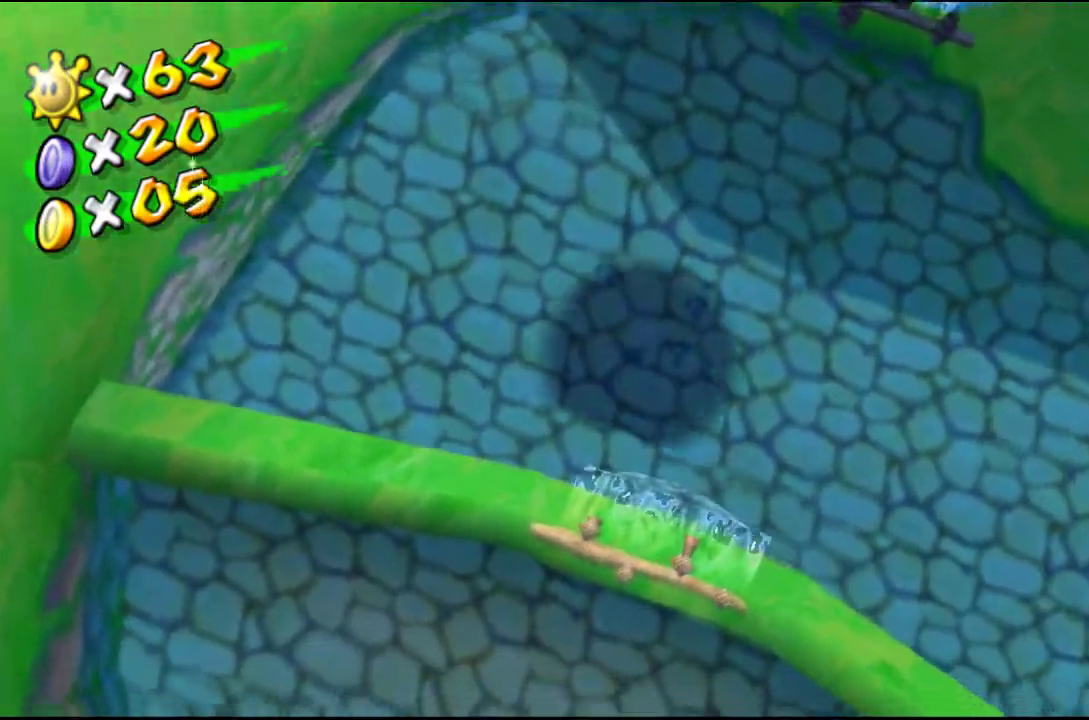
{"buttons": [], "left_stick": "down-right", "right_stick": "center", "events": []}
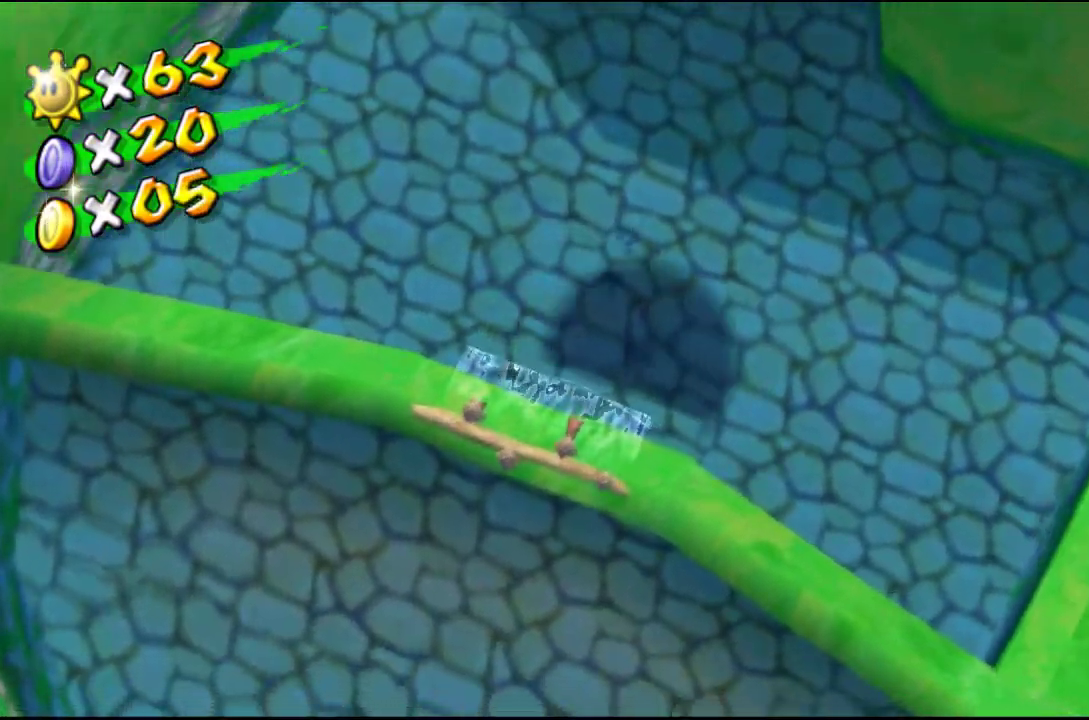
{"buttons": [], "left_stick": "down-right", "right_stick": "center", "events": []}
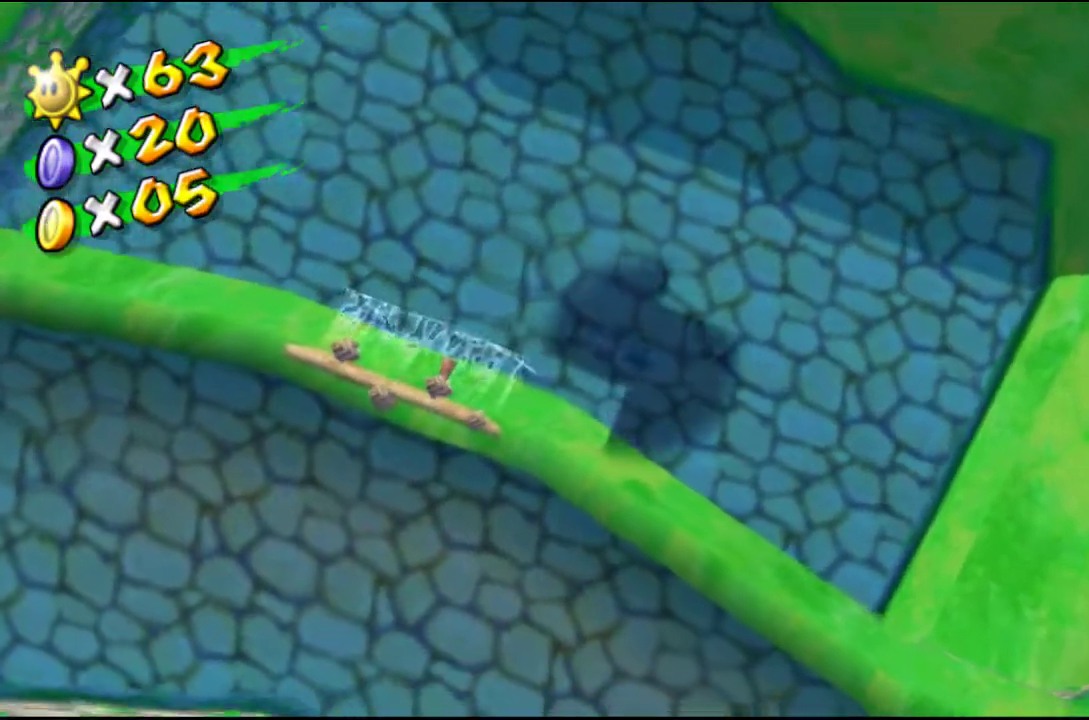
{"buttons": [], "left_stick": "down", "right_stick": "center", "events": [[200, "left_stick", "down"]]}
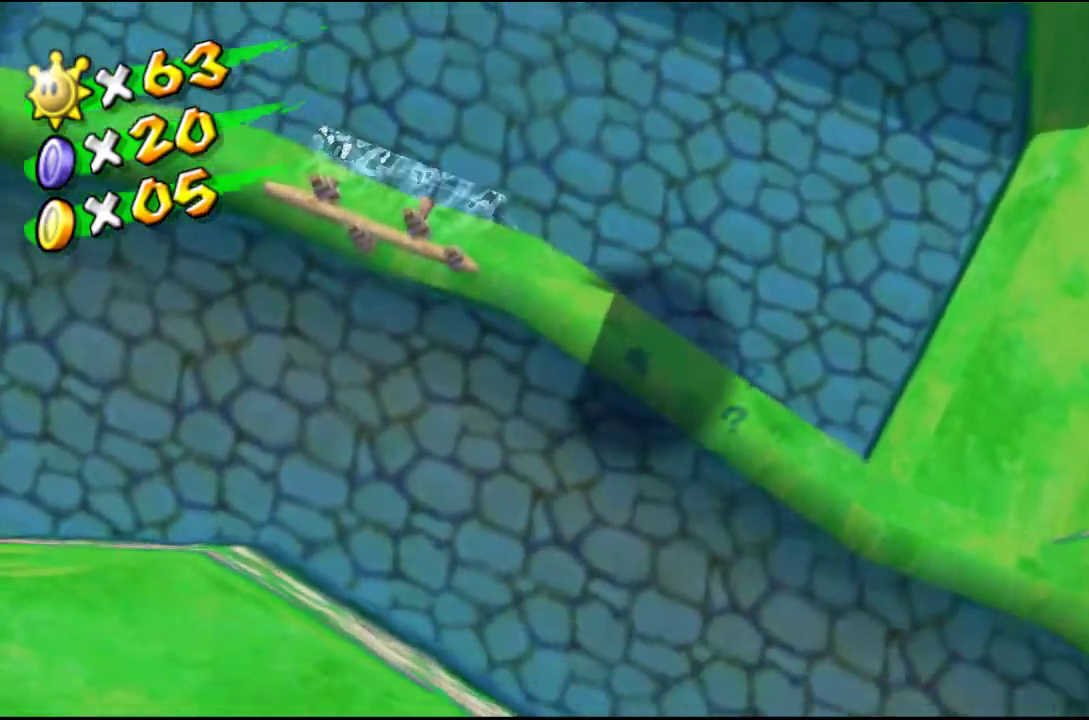
{"buttons": [], "left_stick": "down-right", "right_stick": "center", "events": [[167, "left_stick", "down-right"]]}
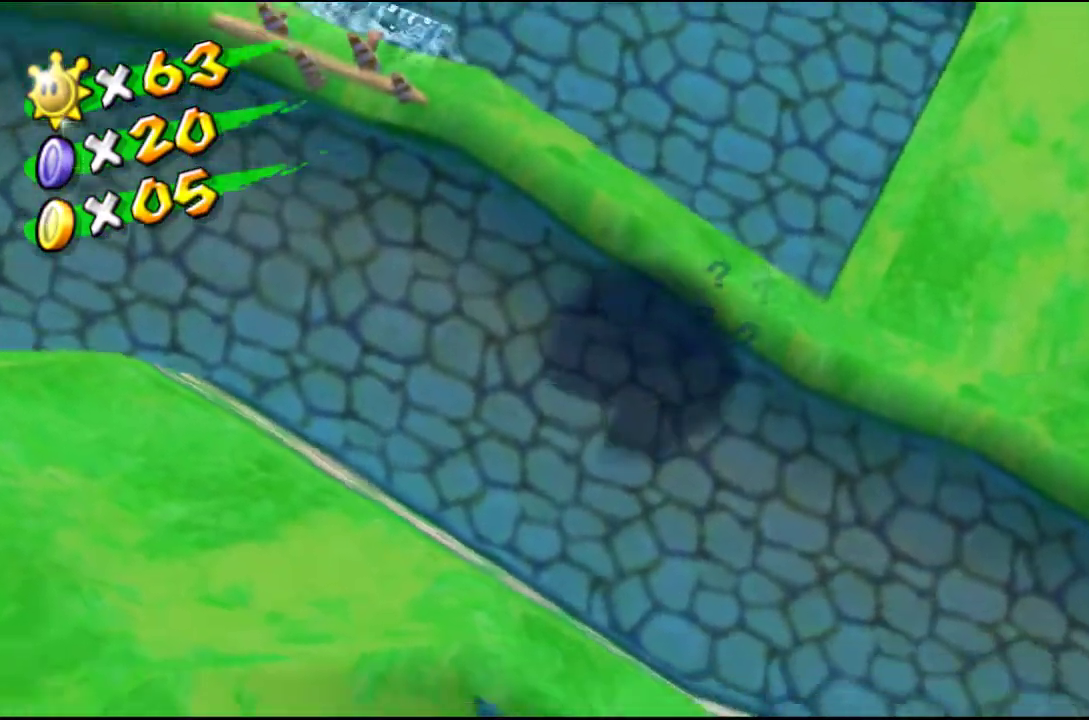
{"buttons": [], "left_stick": "down-left", "right_stick": "center", "events": [[467, "left_stick", "down-left"]]}
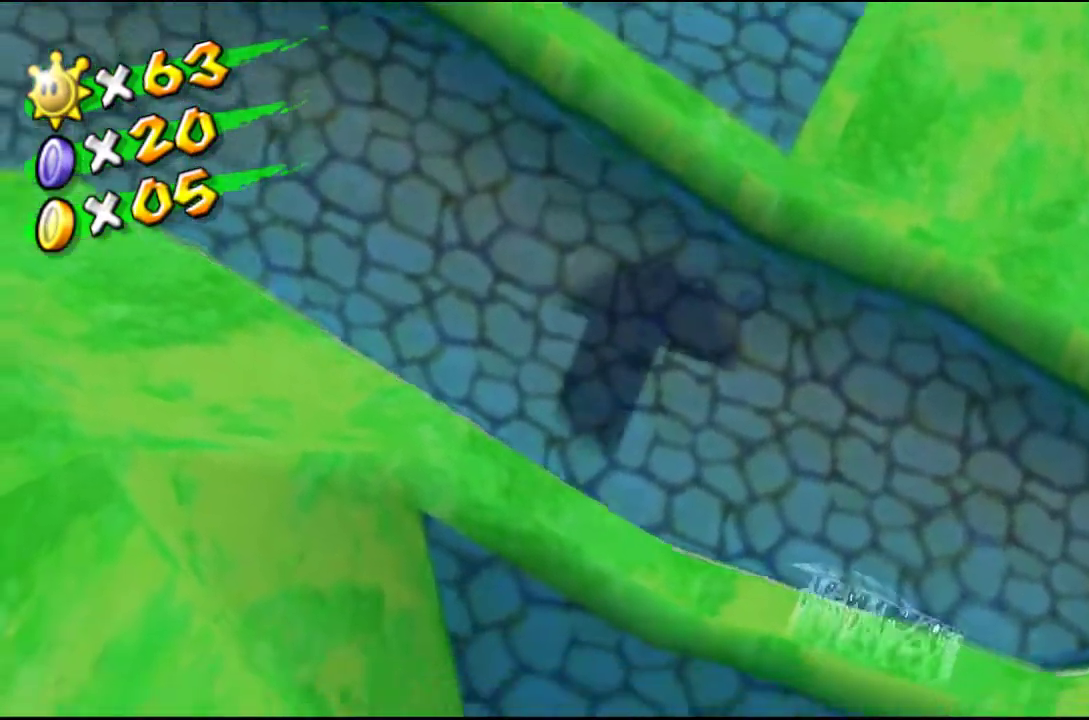
{"buttons": [], "left_stick": "down-left", "right_stick": "center", "events": []}
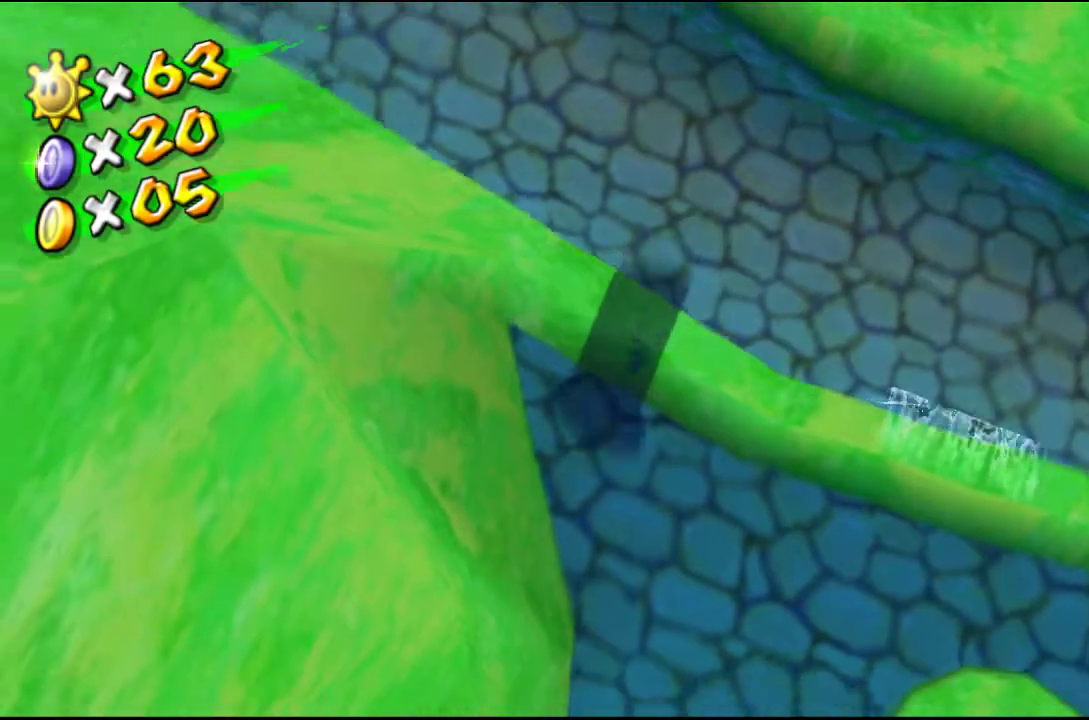
{"buttons": [], "left_stick": "down-left", "right_stick": "center", "events": []}
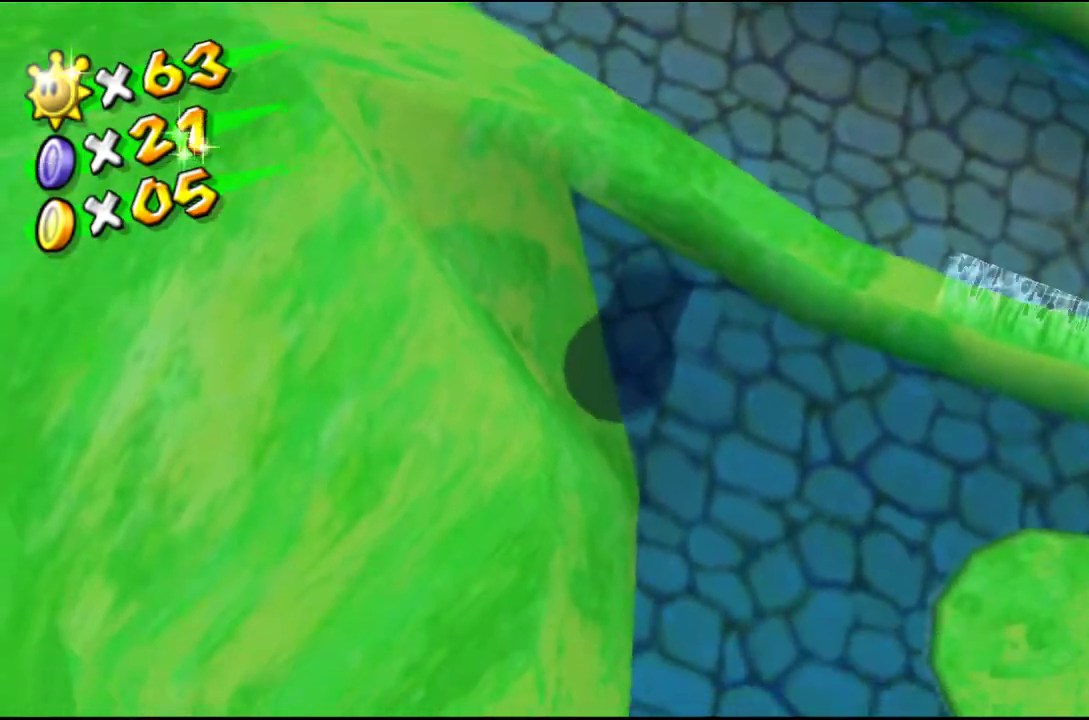
{"buttons": [], "left_stick": "center", "right_stick": "center", "events": [[167, "left_stick", "center"]]}
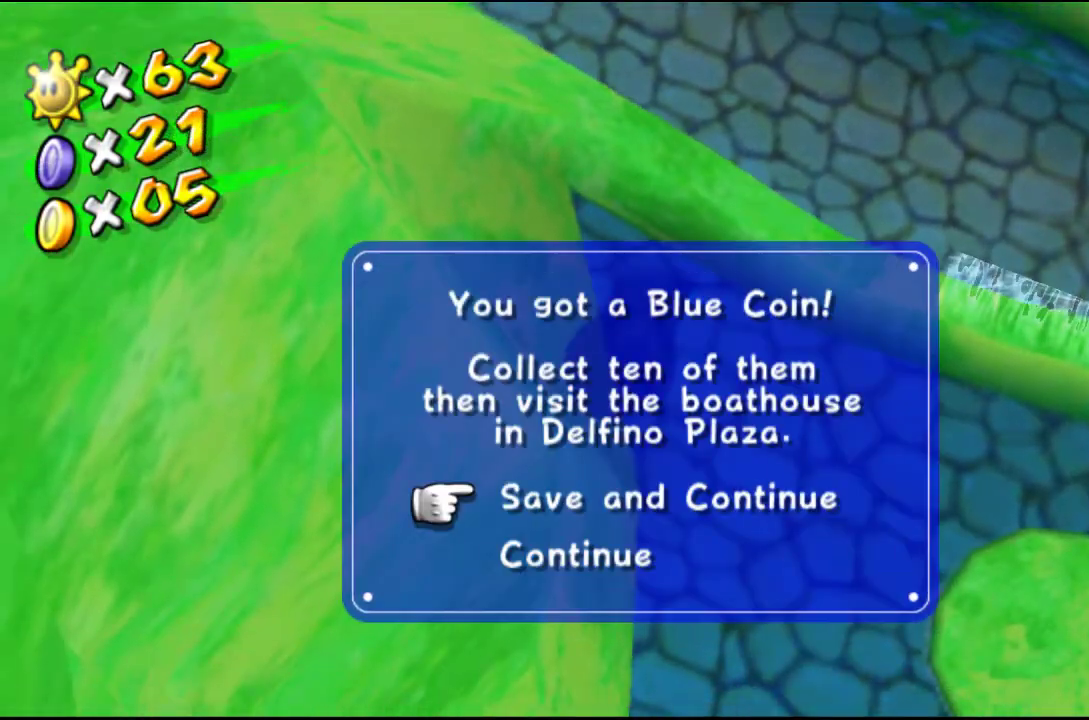
{"buttons": [], "left_stick": "down", "right_stick": "center", "events": [[467, "left_stick", "down"]]}
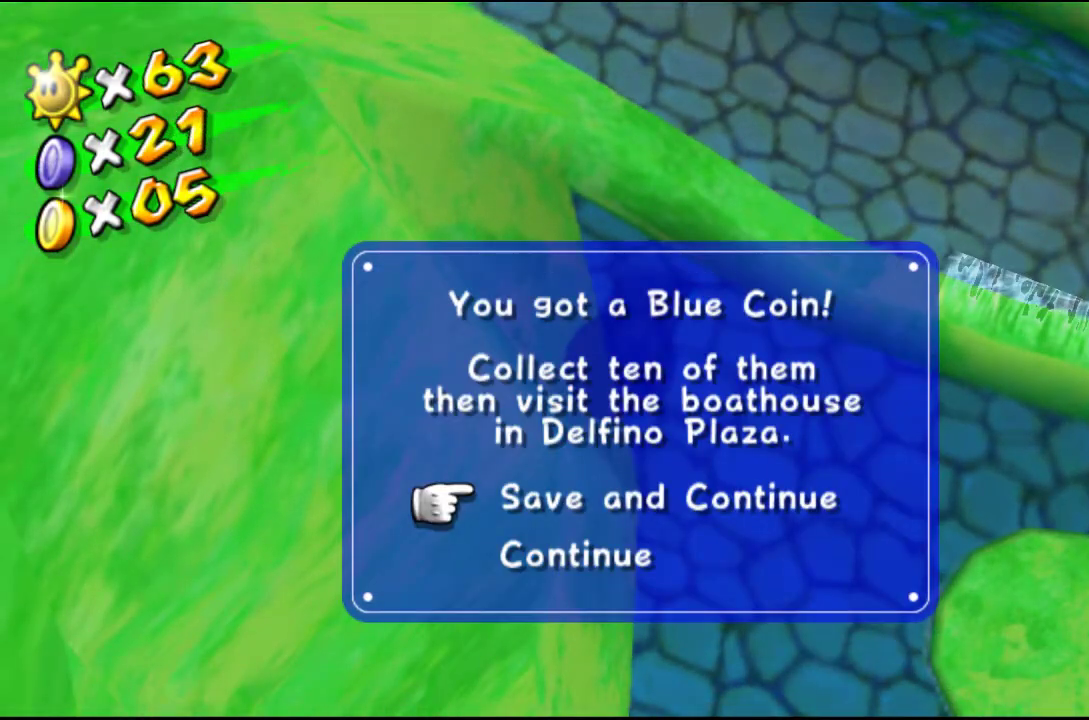
{"buttons": [], "left_stick": "up-right", "right_stick": "center", "events": [[167, "A", "down"], [200, "left_stick", "center"], [300, "A", "up"], [433, "left_stick", "up-right"]]}
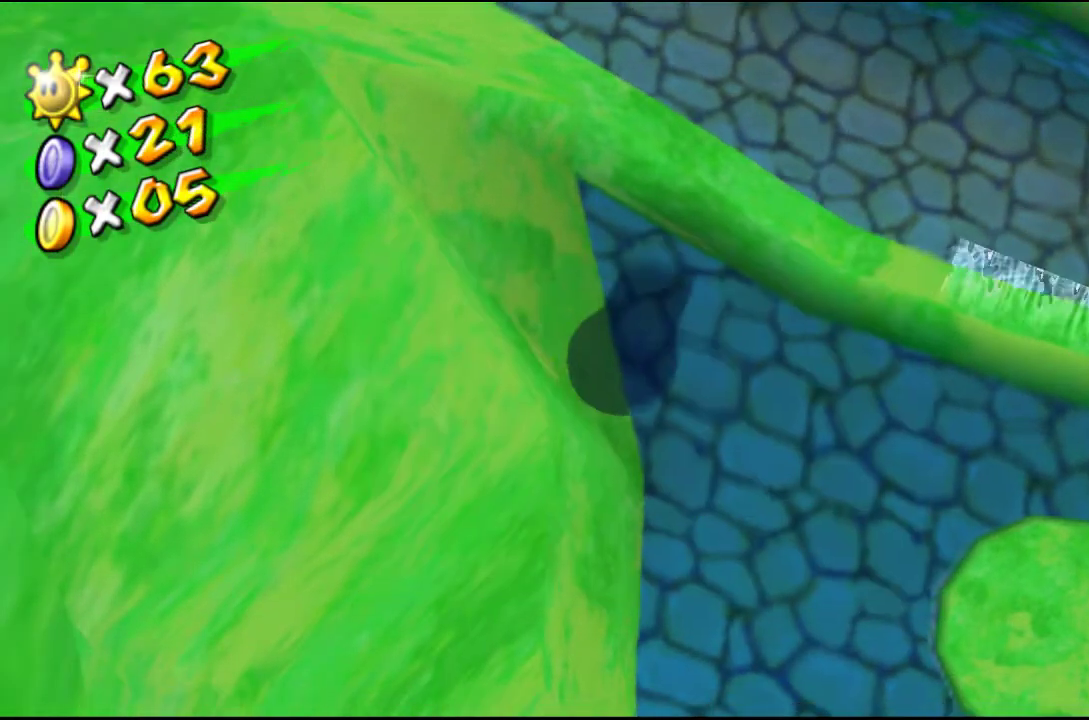
{"buttons": [], "left_stick": "up-right", "right_stick": "center", "events": [[400, "X", "down"], [500, "X", "up"]]}
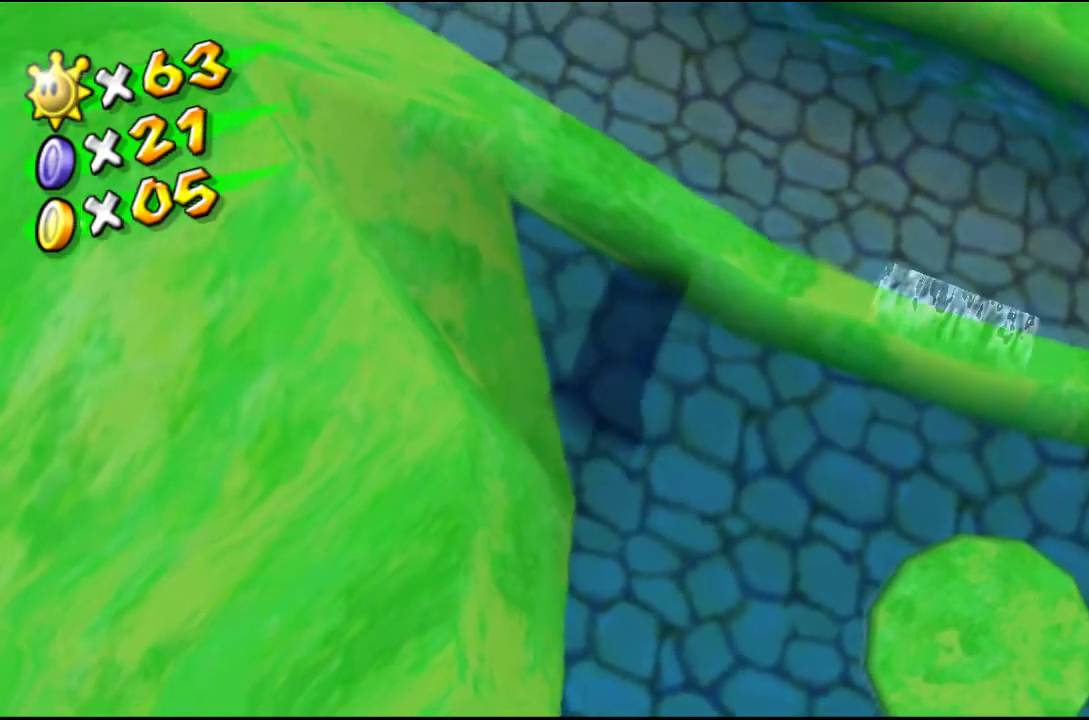
{"buttons": ["A"], "left_stick": "up-right", "right_stick": "center", "events": [[367, "A", "down"]]}
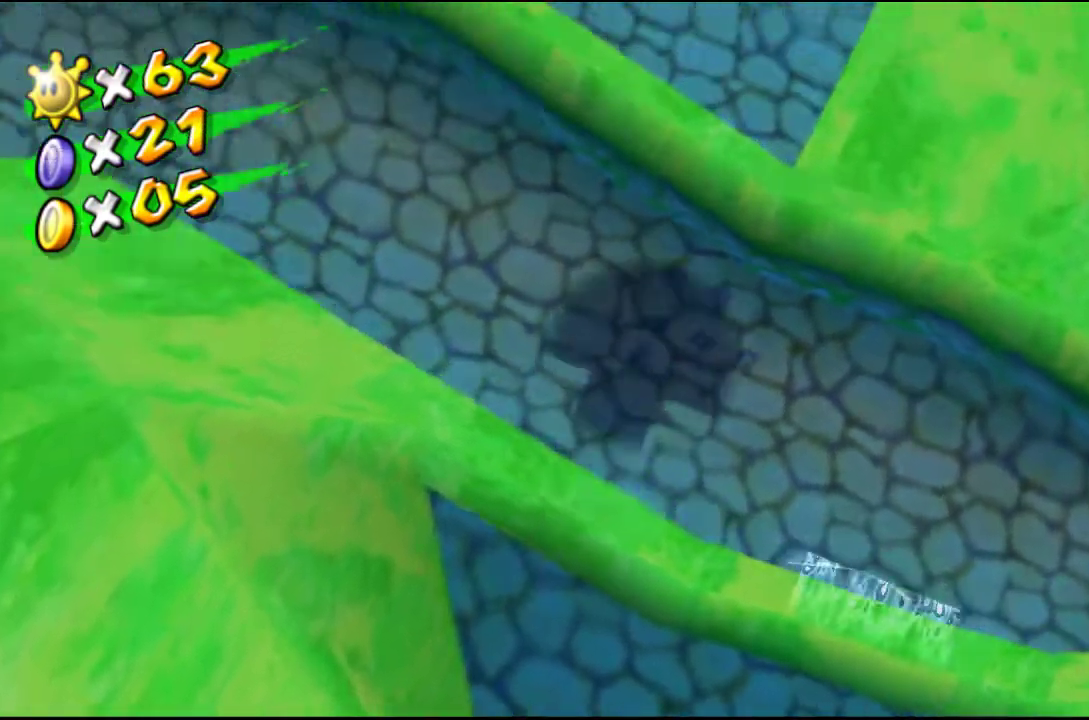
{"buttons": [], "left_stick": "up", "right_stick": "center", "events": [[67, "A", "up"], [200, "left_stick", "up"]]}
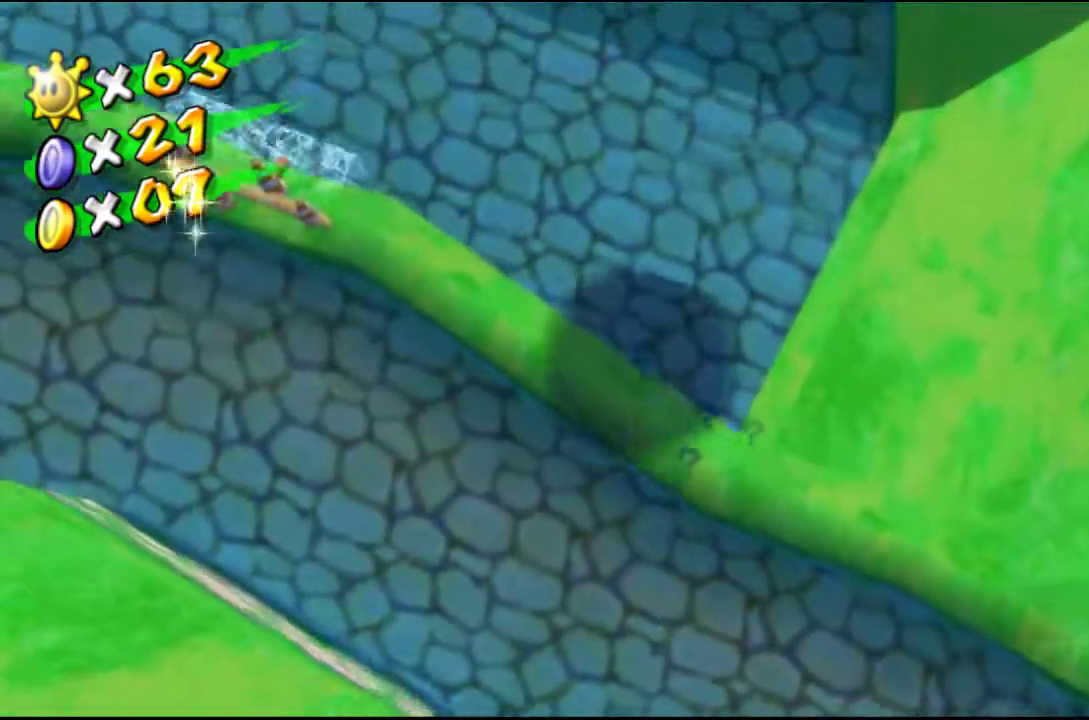
{"buttons": [], "left_stick": "up-left", "right_stick": "center", "events": [[467, "left_stick", "up-left"]]}
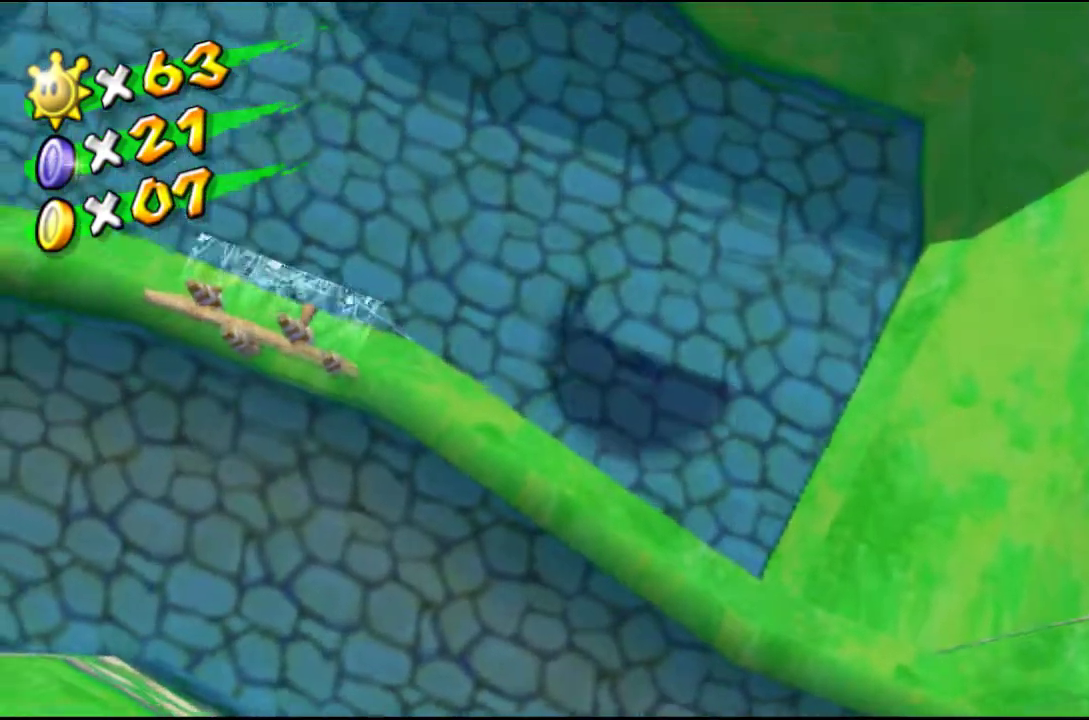
{"buttons": [], "left_stick": "up", "right_stick": "center", "events": [[500, "left_stick", "up"]]}
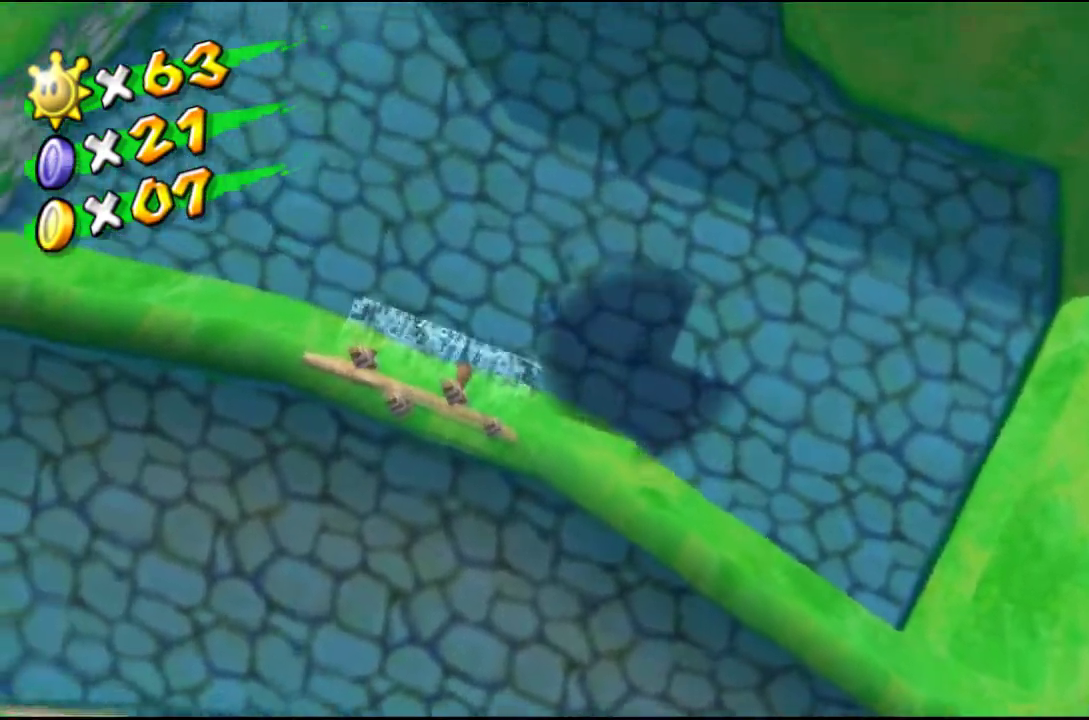
{"buttons": [], "left_stick": "up", "right_stick": "center", "events": [[233, "X", "down"], [300, "X", "up"]]}
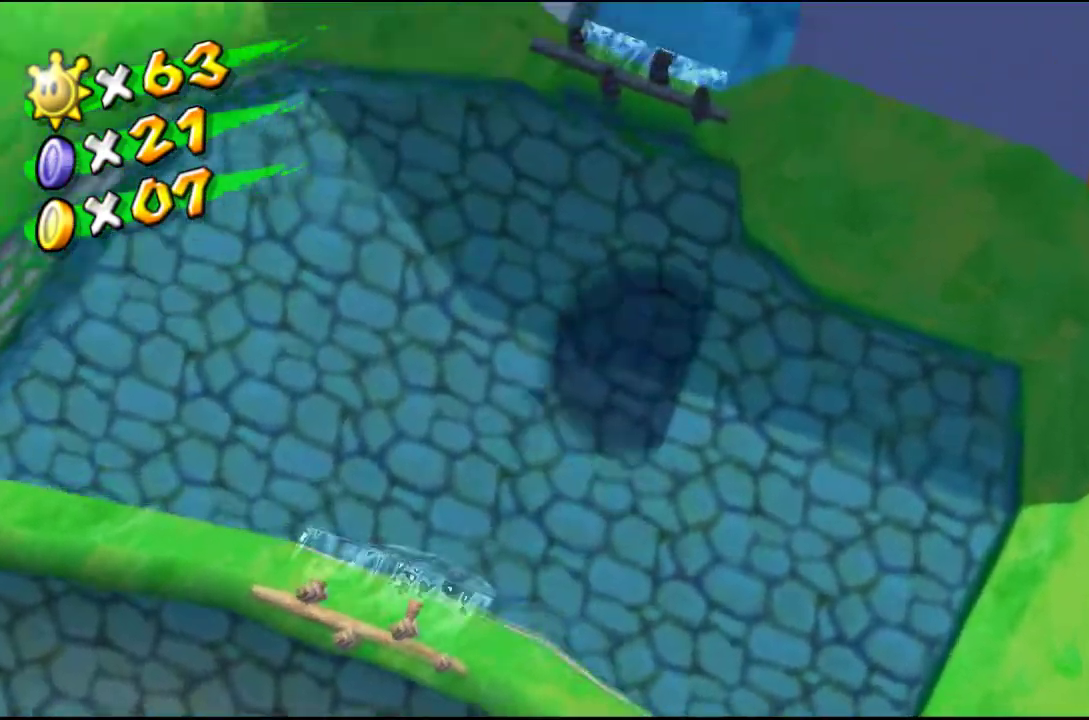
{"buttons": [], "left_stick": "up-right", "right_stick": "center", "events": [[133, "A", "down"], [167, "left_stick", "up-right"], [267, "A", "up"]]}
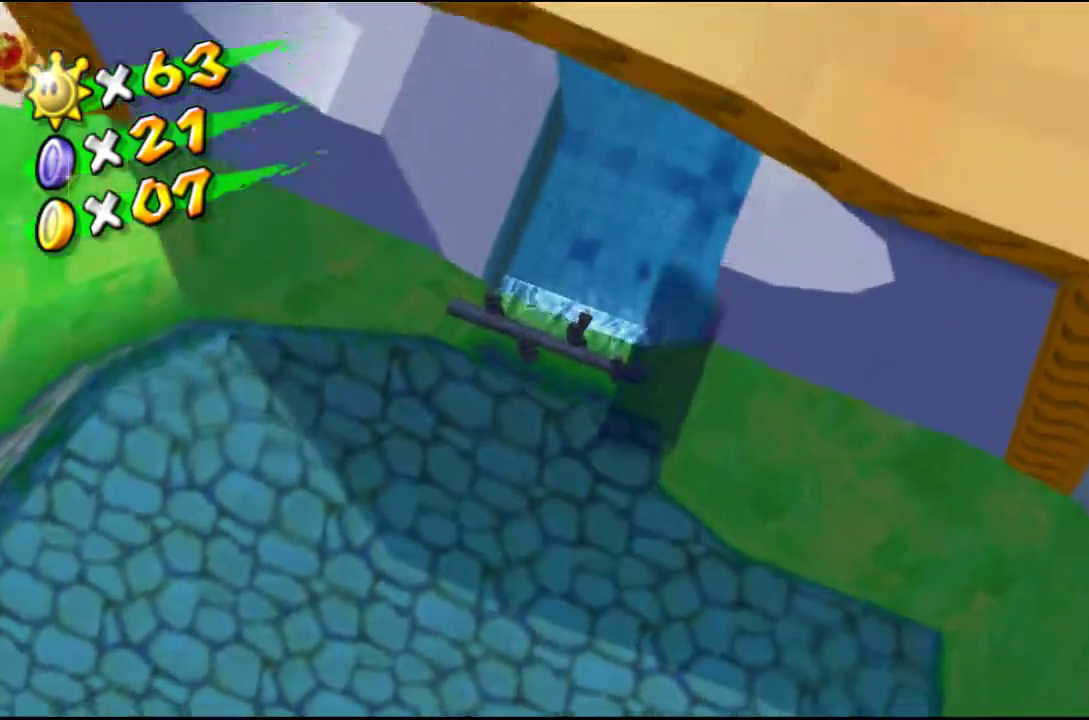
{"buttons": [], "left_stick": "up-right", "right_stick": "center", "events": []}
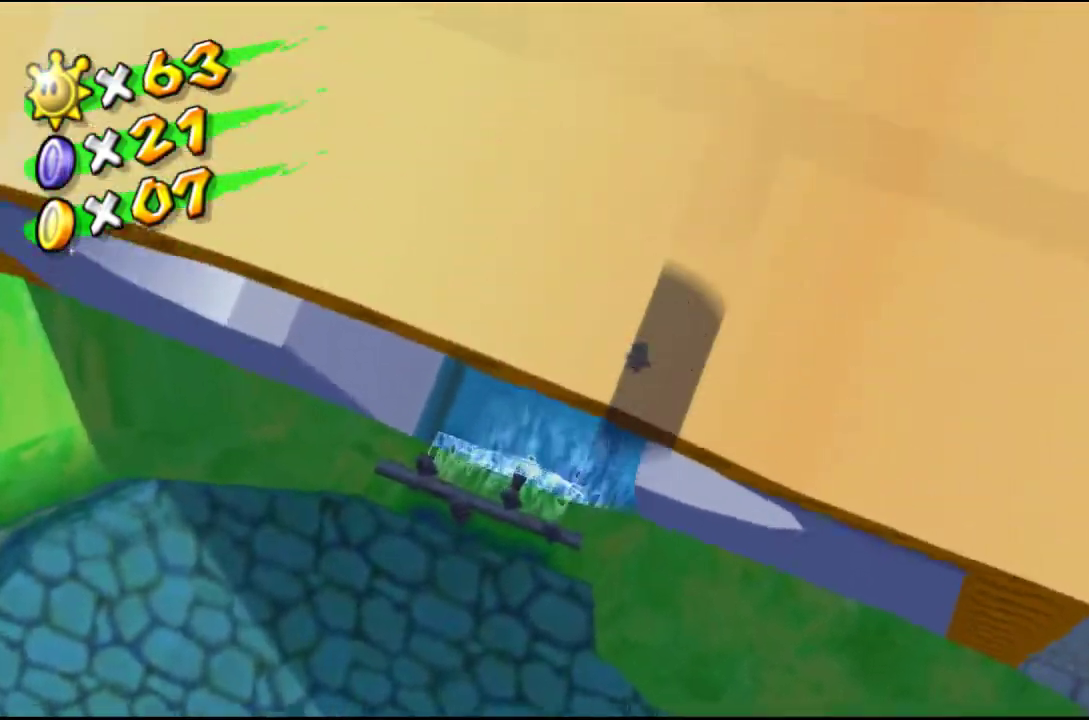
{"buttons": [], "left_stick": "up", "right_stick": "center", "events": [[167, "left_stick", "up"]]}
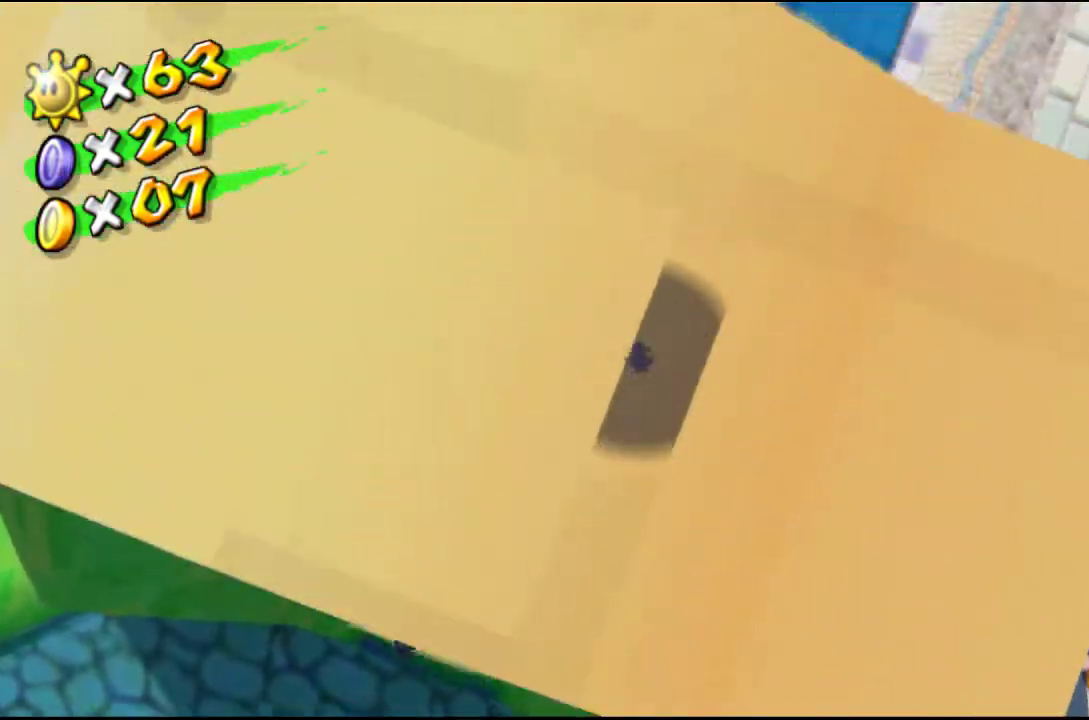
{"buttons": [], "left_stick": "left", "right_stick": "center", "events": [[433, "left_stick", "left"]]}
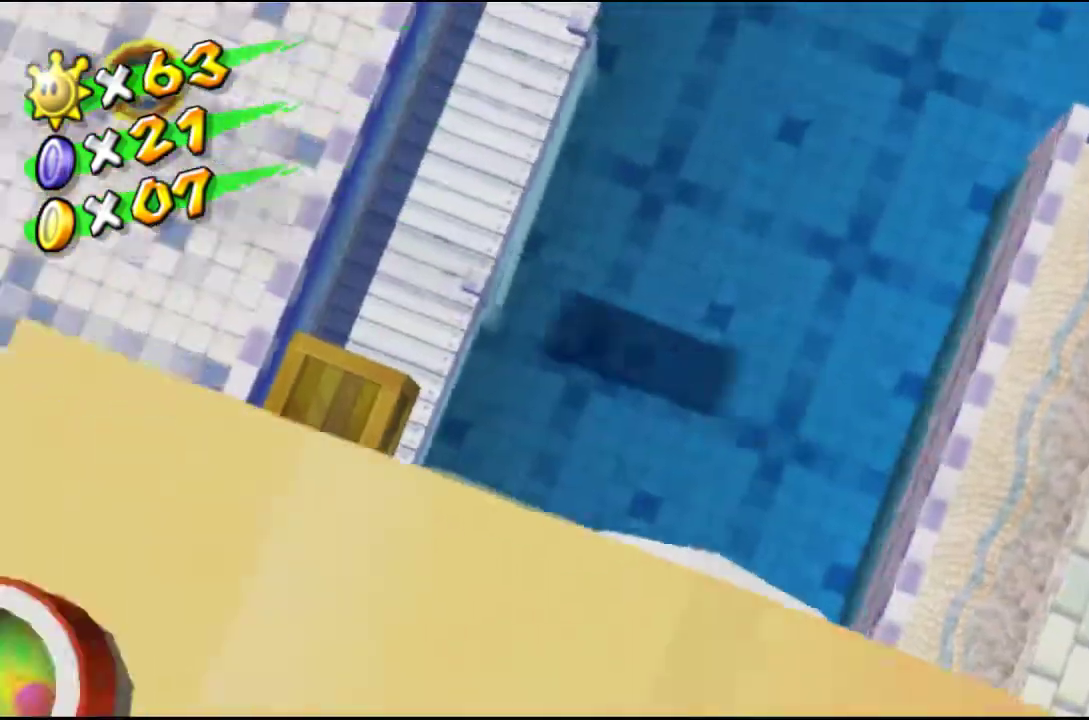
{"buttons": [], "left_stick": "up-left", "right_stick": "center", "events": [[233, "left_stick", "up-left"]]}
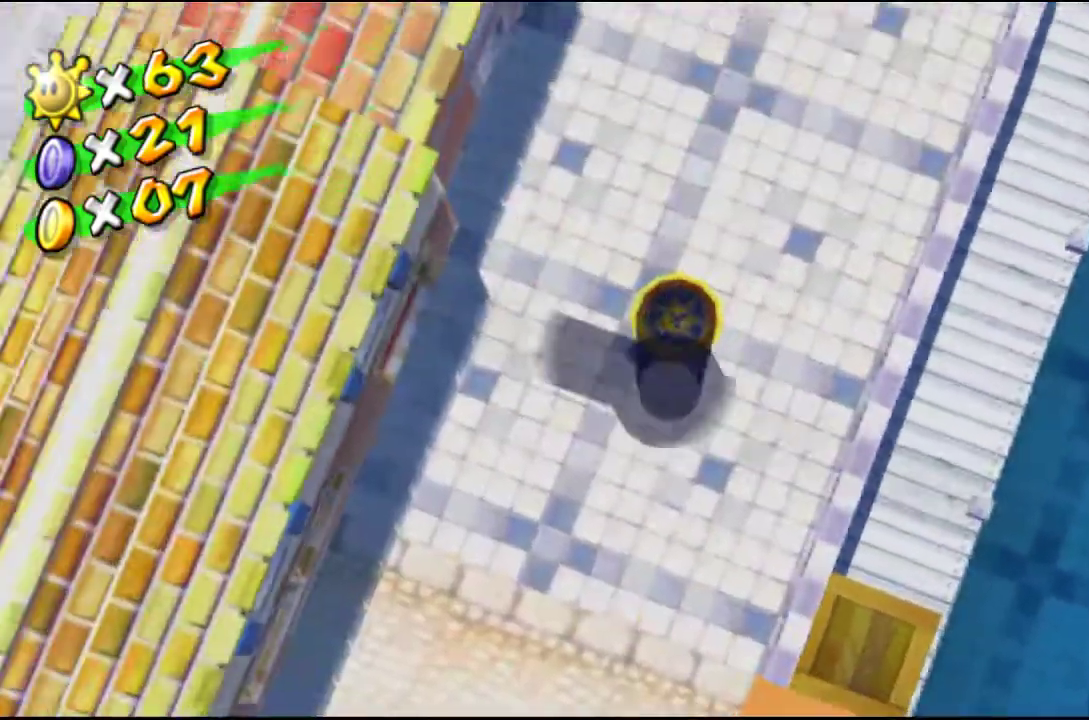
{"buttons": [], "left_stick": "center", "right_stick": "center", "events": [[100, "left_stick", "center"], [400, "left_stick", "right"], [500, "left_stick", "center"]]}
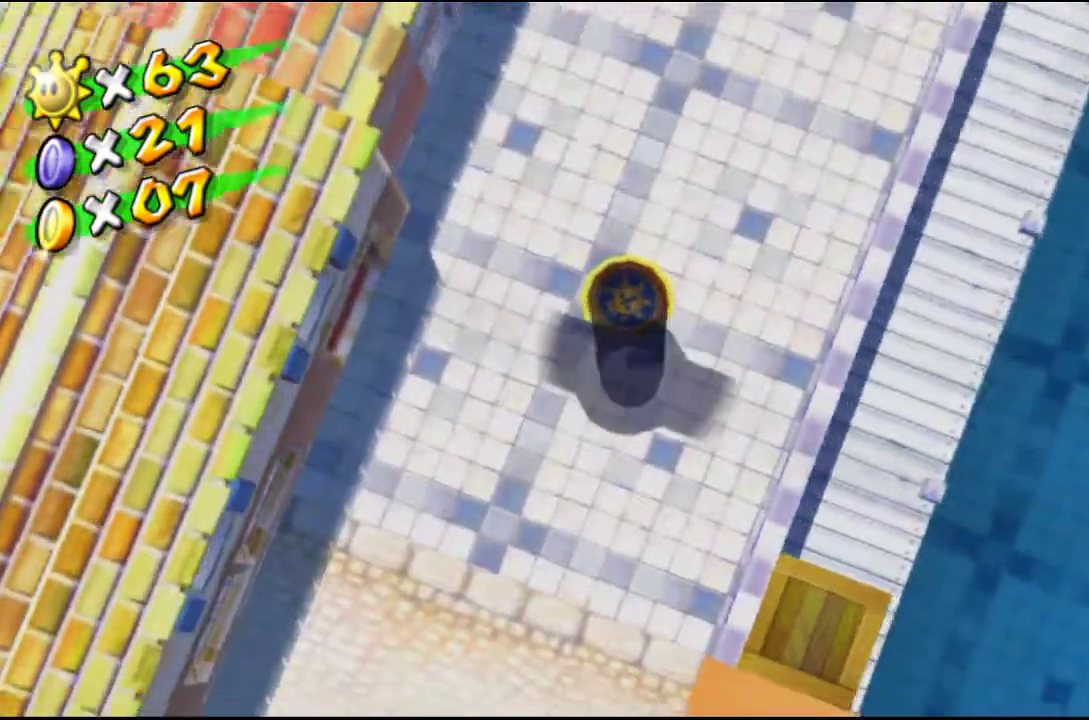
{"buttons": [], "left_stick": "center", "right_stick": "center", "events": [[300, "A", "down"], [400, "A", "up"]]}
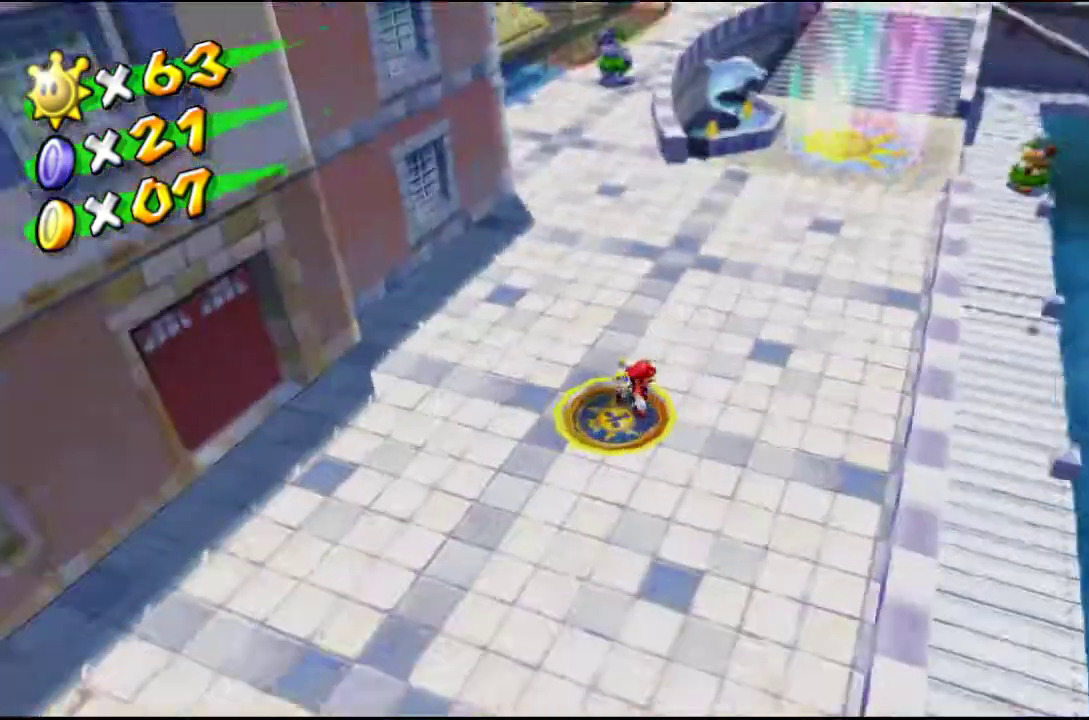
{"buttons": [], "left_stick": "down", "right_stick": "left", "events": [[300, "right_stick", "left"], [400, "left_stick", "down"]]}
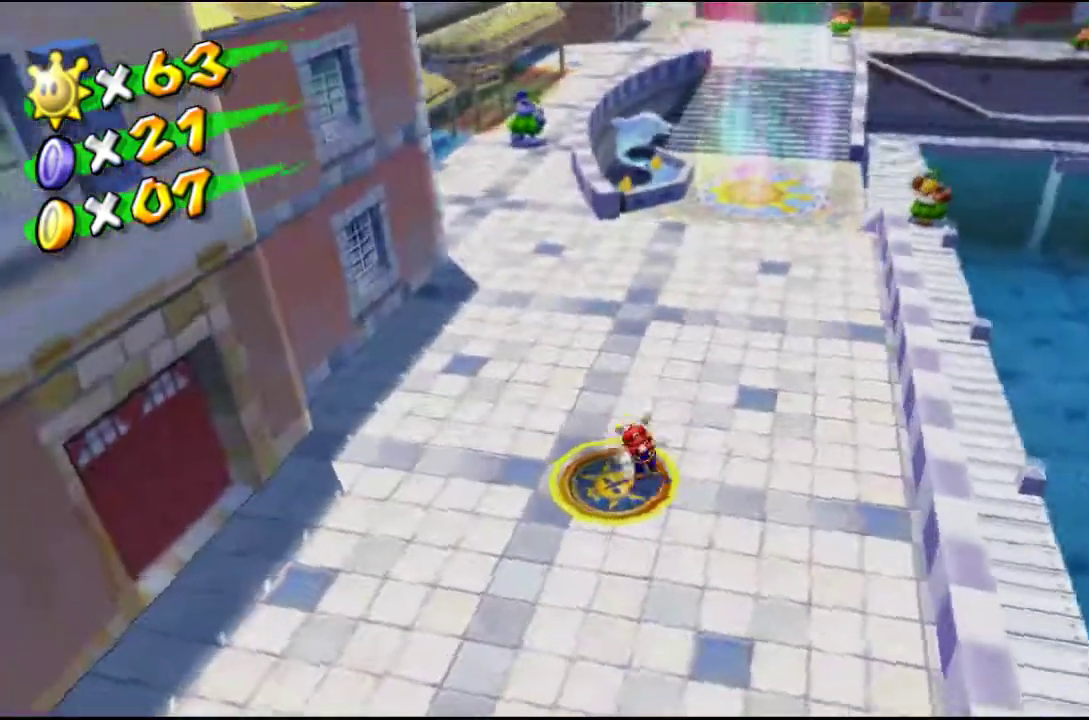
{"buttons": [], "left_stick": "down-right", "right_stick": "left", "events": [[100, "left_stick", "down-right"], [167, "L2", "down"], [400, "L2", "up"]]}
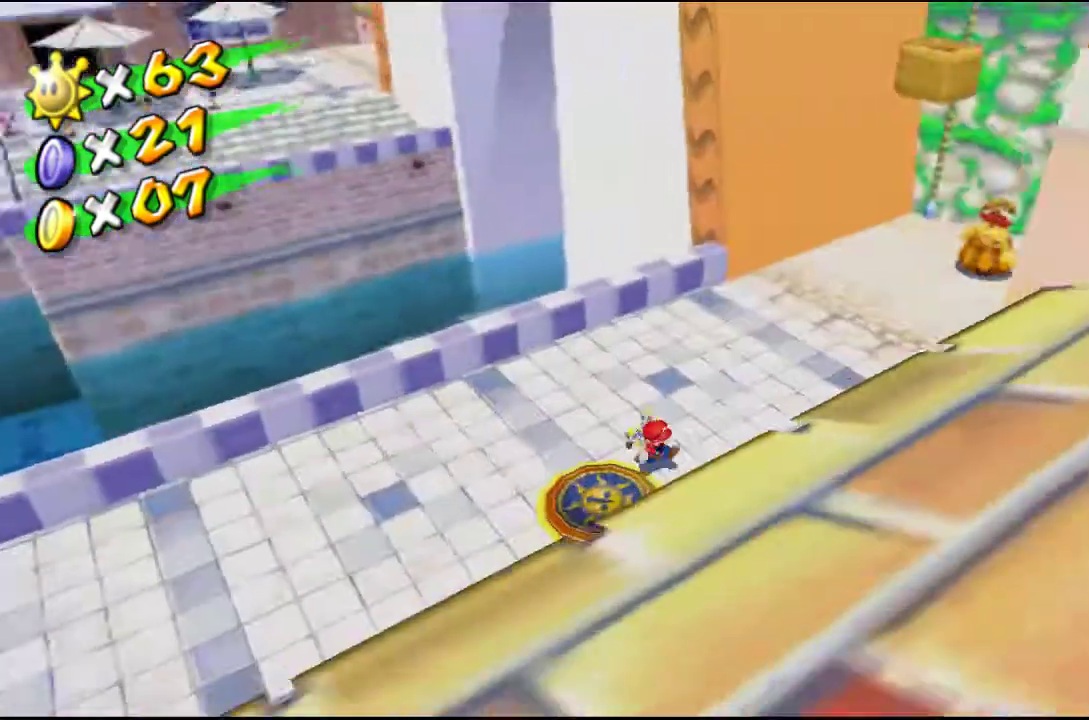
{"buttons": [], "left_stick": "up-right", "right_stick": "left", "events": [[67, "left_stick", "up-right"], [67, "right_stick", "center"], [300, "right_stick", "left"]]}